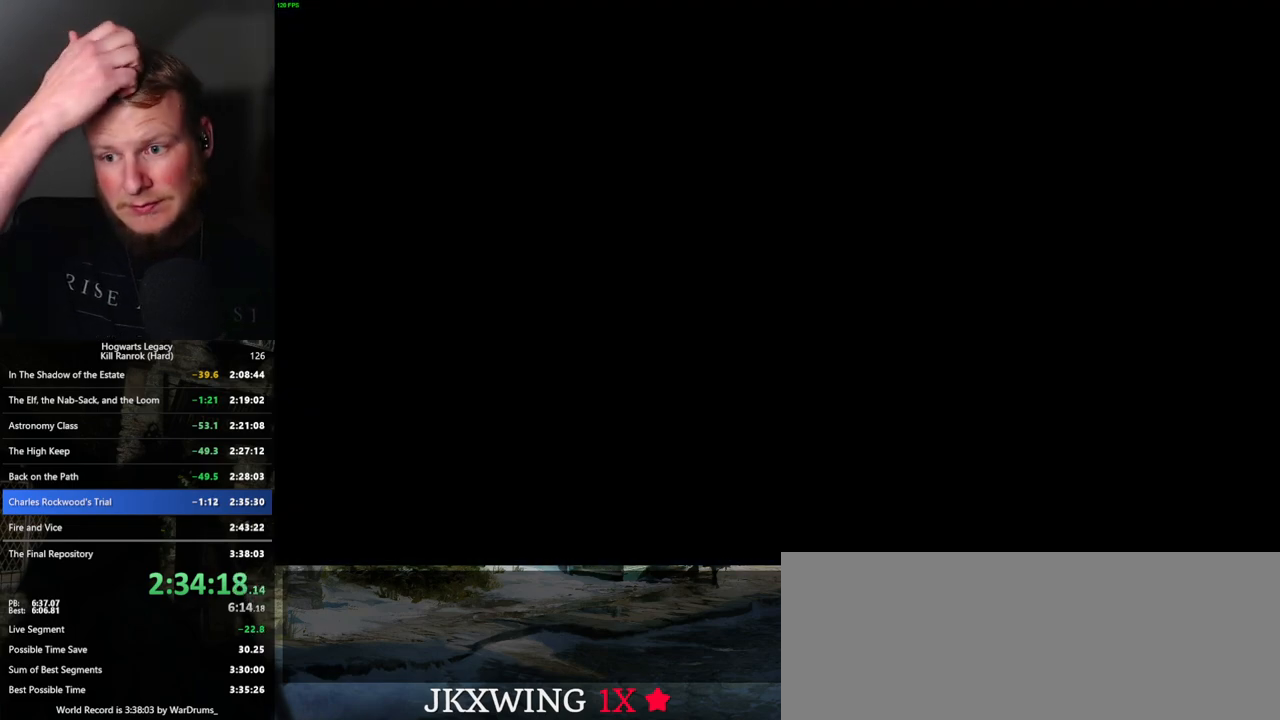
Gameplay with keyboard and mouse; each line is a JSON object with the keys and mouse buttons held at the frame after it. "events" lists presses ("down") and releases ("up") of ".", "/", "0", "1", "2", "3", "4", "5", "6", "7", "8", "9", "a", "alt_l", "alt_r", "b", "backslash", "backspace", "c", "caps_lock", "comma", "ctrl_l", "ctrl_r", "d", "e", "equals", "escape", "f", "f1", "f10", "f11", "f12", "f2", "f3", "f4", "f5", "f6", "f7", "f8", "f9", "g", "h", "i", "j", "k", "l", "lbracket", "m", "minus", "n", "o", "p", "q", "quote", "r", "rbracket", "return", "s", "semicolon", "shift_l", "shift_r", "space", "super", "super_r", "t", "tab", "tilde", "u", "v", "w", "x", "y", "z", "mouse_left", "mouse_wheel", "mouse_right", "mouse_mb4" and "mouse_mb5" between this image and that frame as [ms after this image, input, new state], when the widget could be followed in between. "mouse_left", "mouse_wheel", "mouse_right", "mouse_mb4", "mouse_mb5" = the "left", "wheel", "right", "mb4", "mb5" buttons of the "mouse" list. No other keys are recorded. "wheel" means that the mouse wheel is clicked or scrolled. Mouse movement is not recorded.
{"keys": [], "mouse": [], "events": [[184, "q", "up"]]}
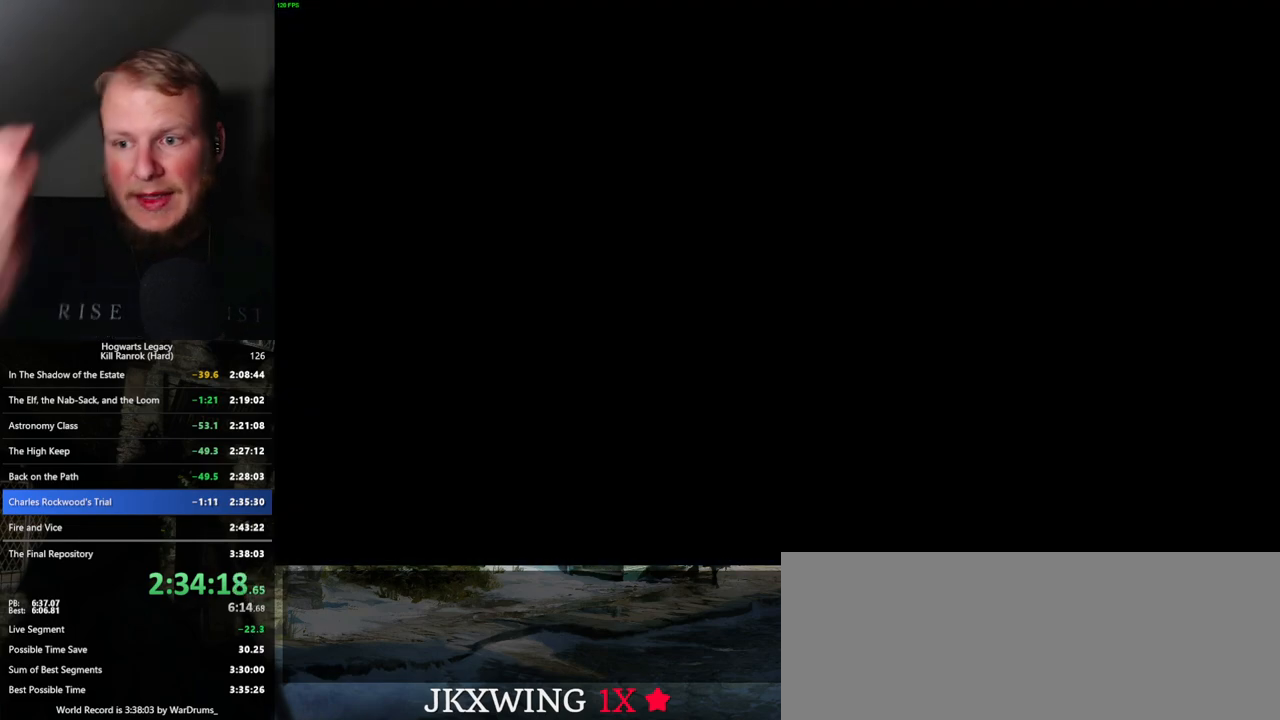
{"keys": [], "mouse": [], "events": []}
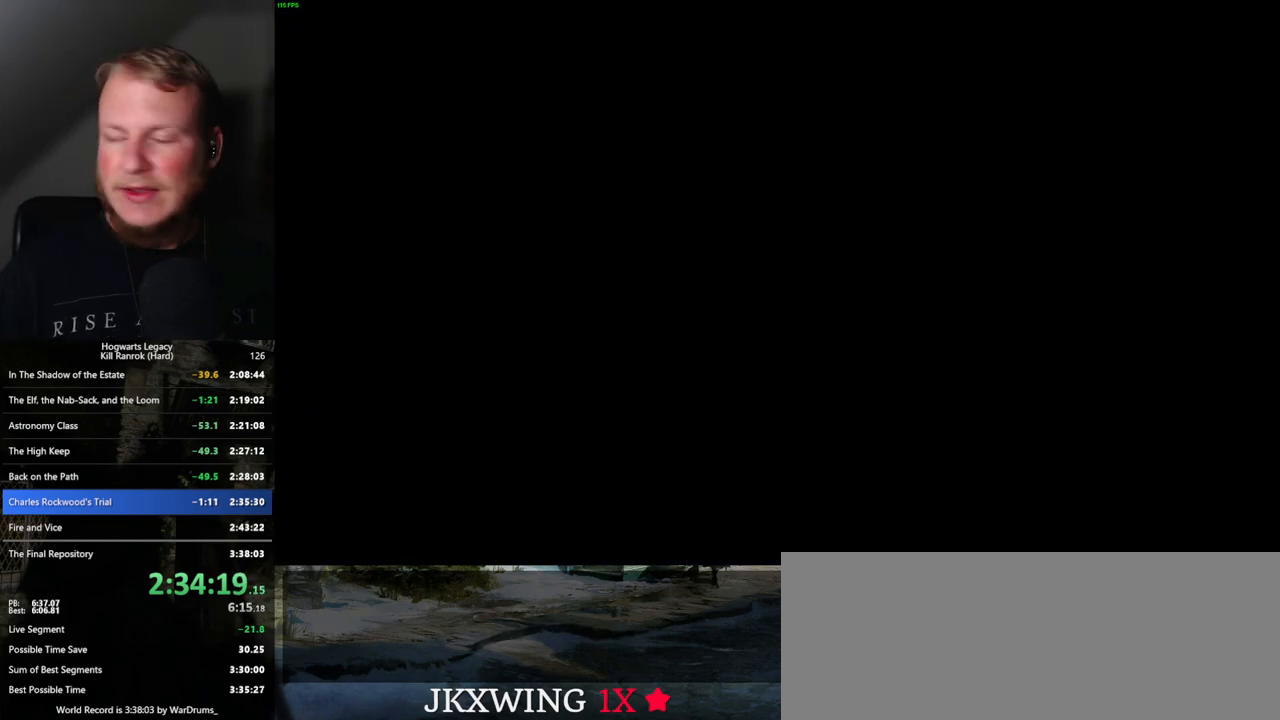
{"keys": [], "mouse": [], "events": []}
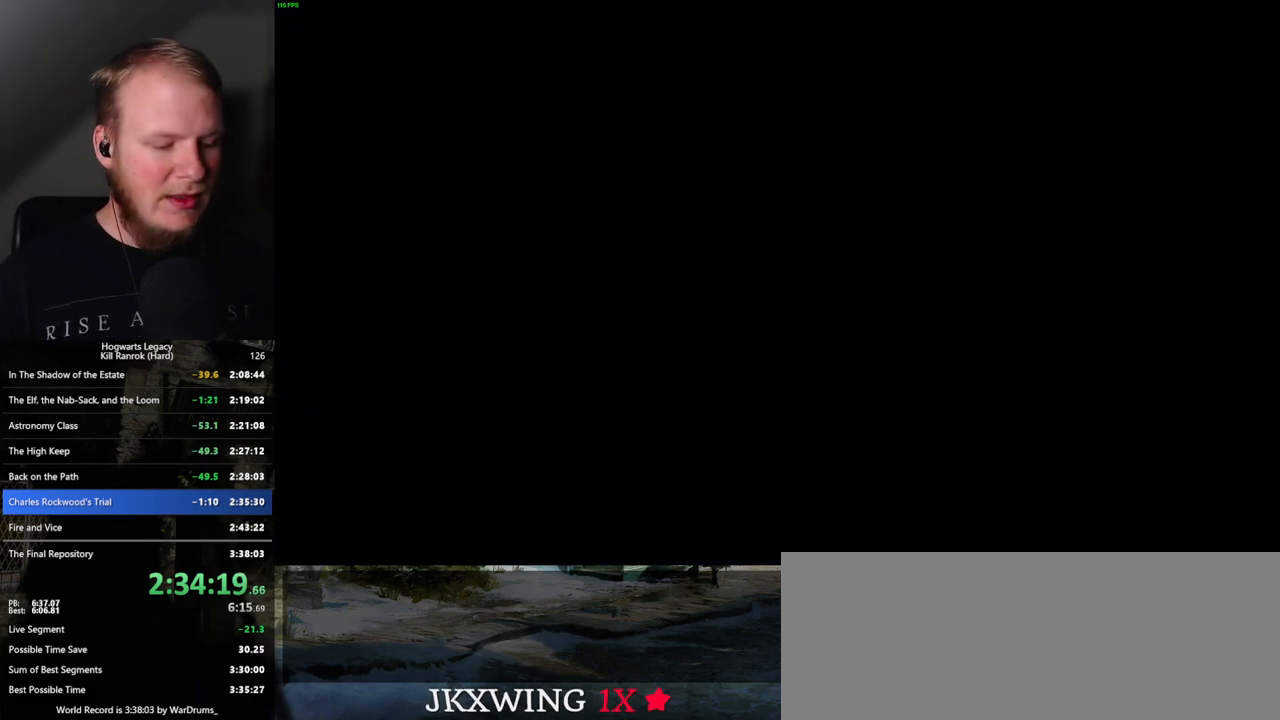
{"keys": [], "mouse": [], "events": []}
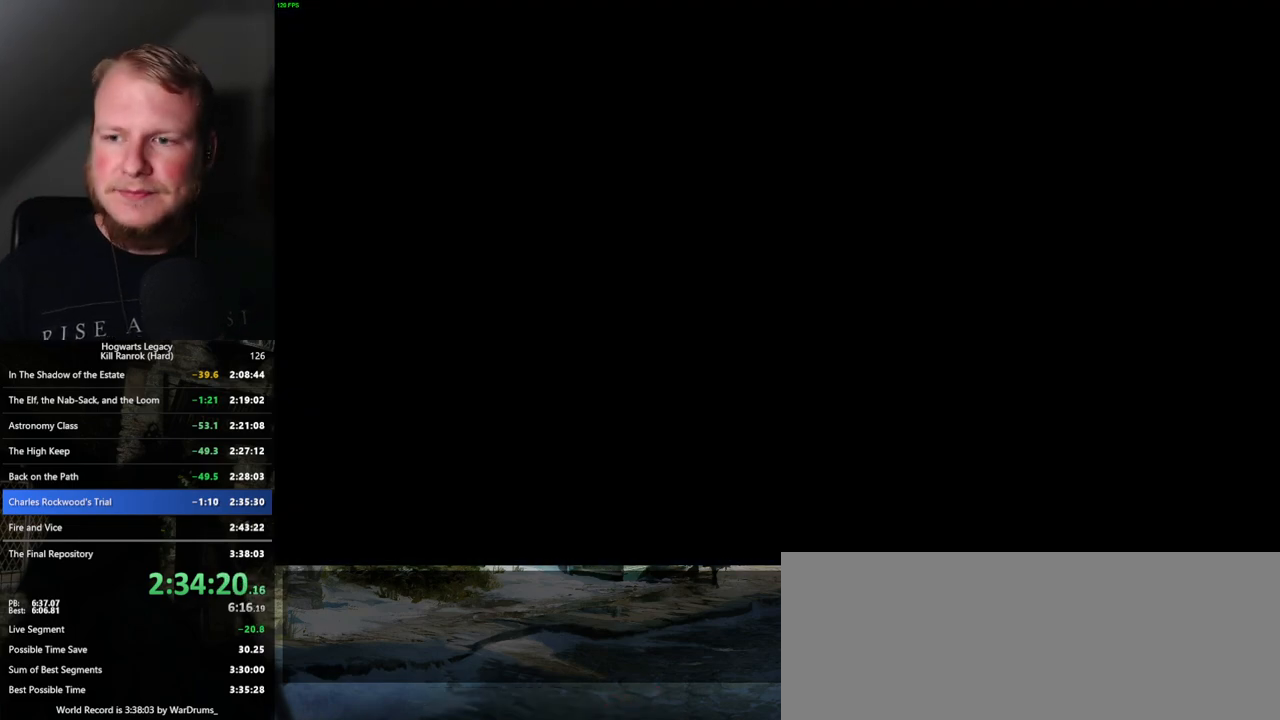
{"keys": [], "mouse": [], "events": []}
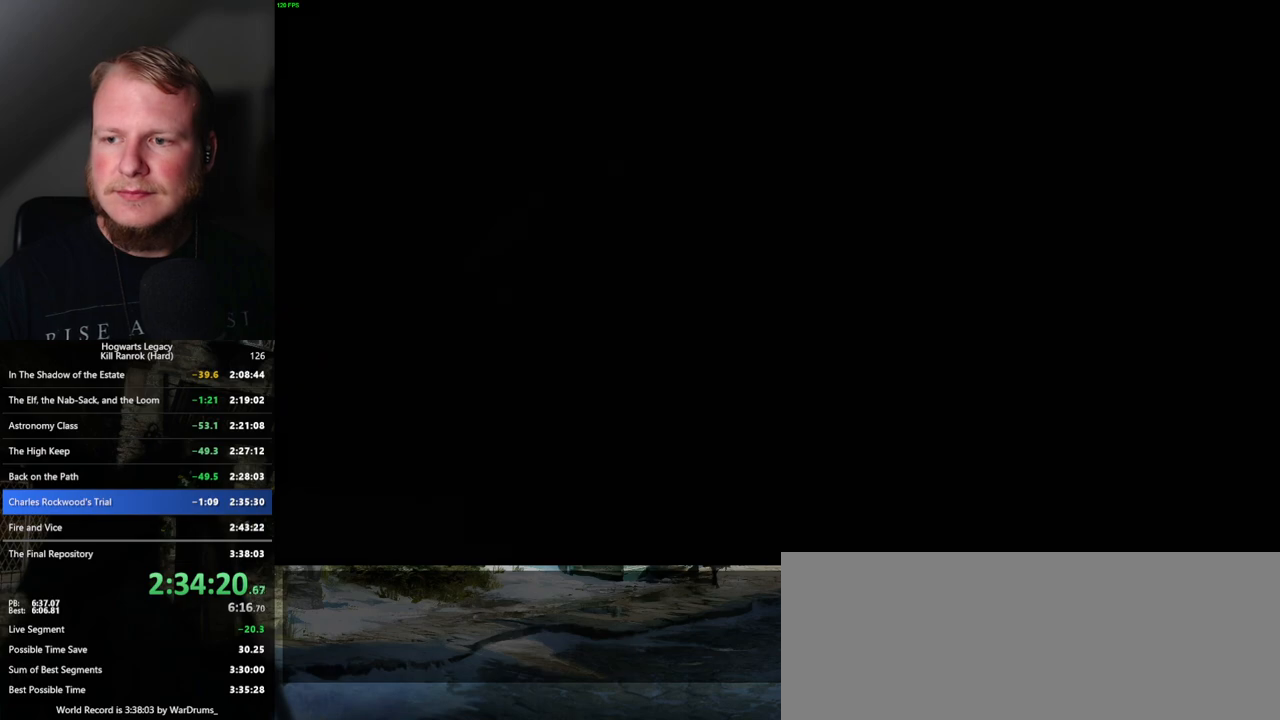
{"keys": [], "mouse": [], "events": []}
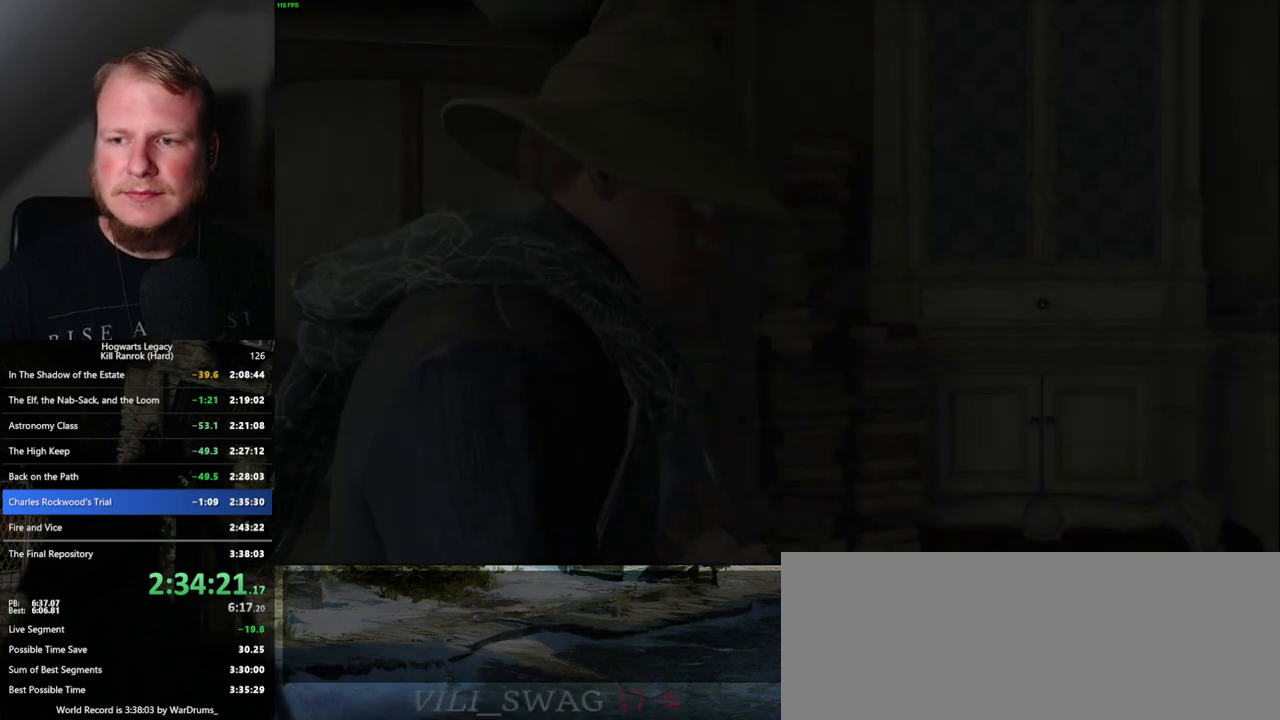
{"keys": [], "mouse": [], "events": []}
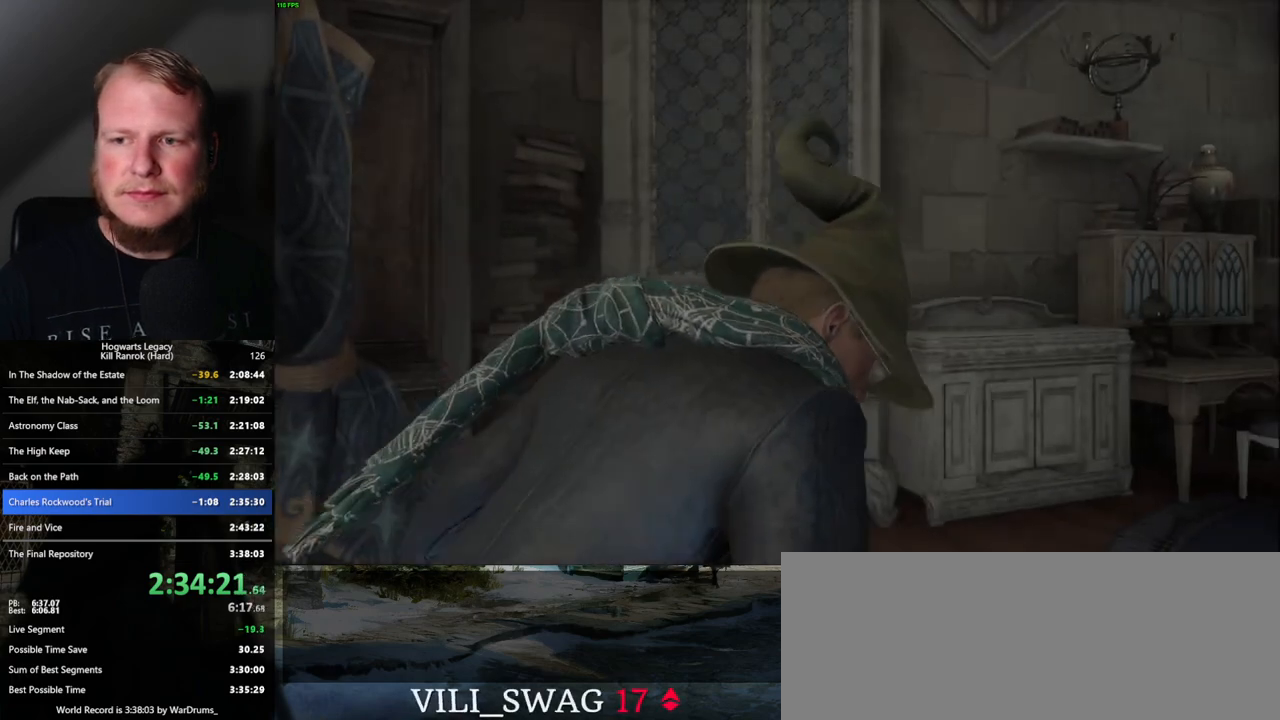
{"keys": [], "mouse": [], "events": []}
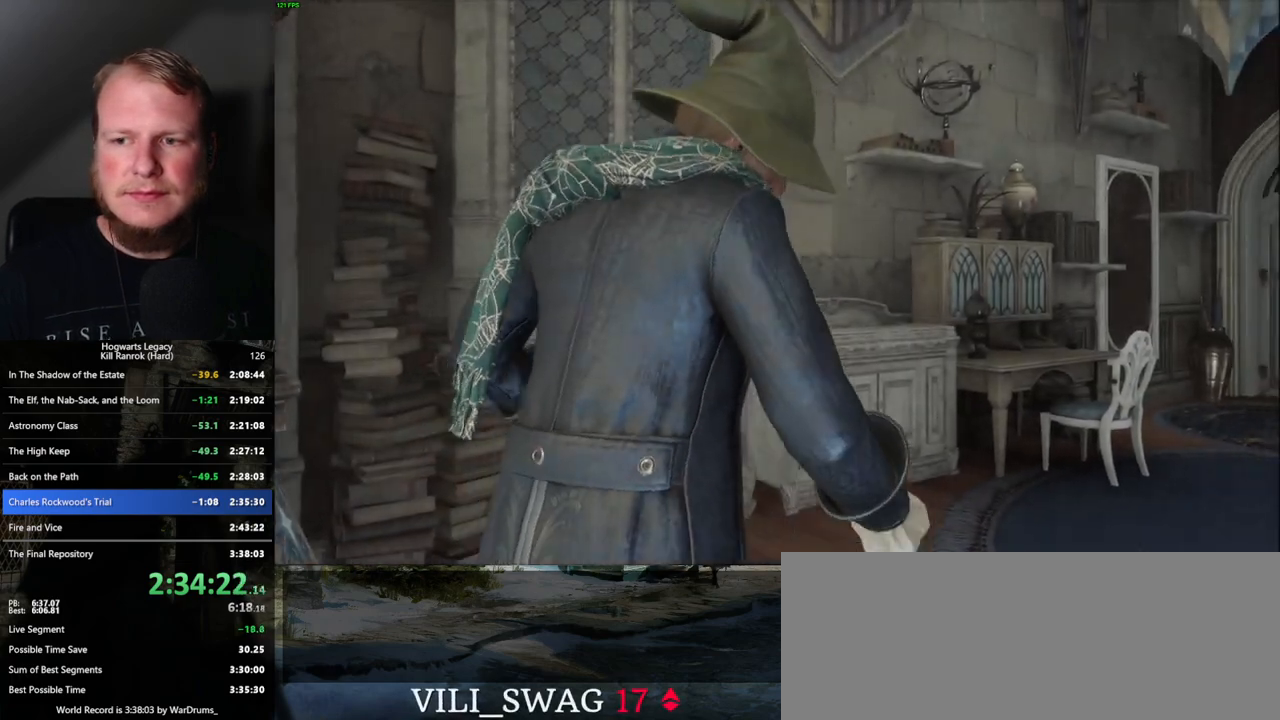
{"keys": [], "mouse": [], "events": [[317, "m", "down"], [367, "m", "up"]]}
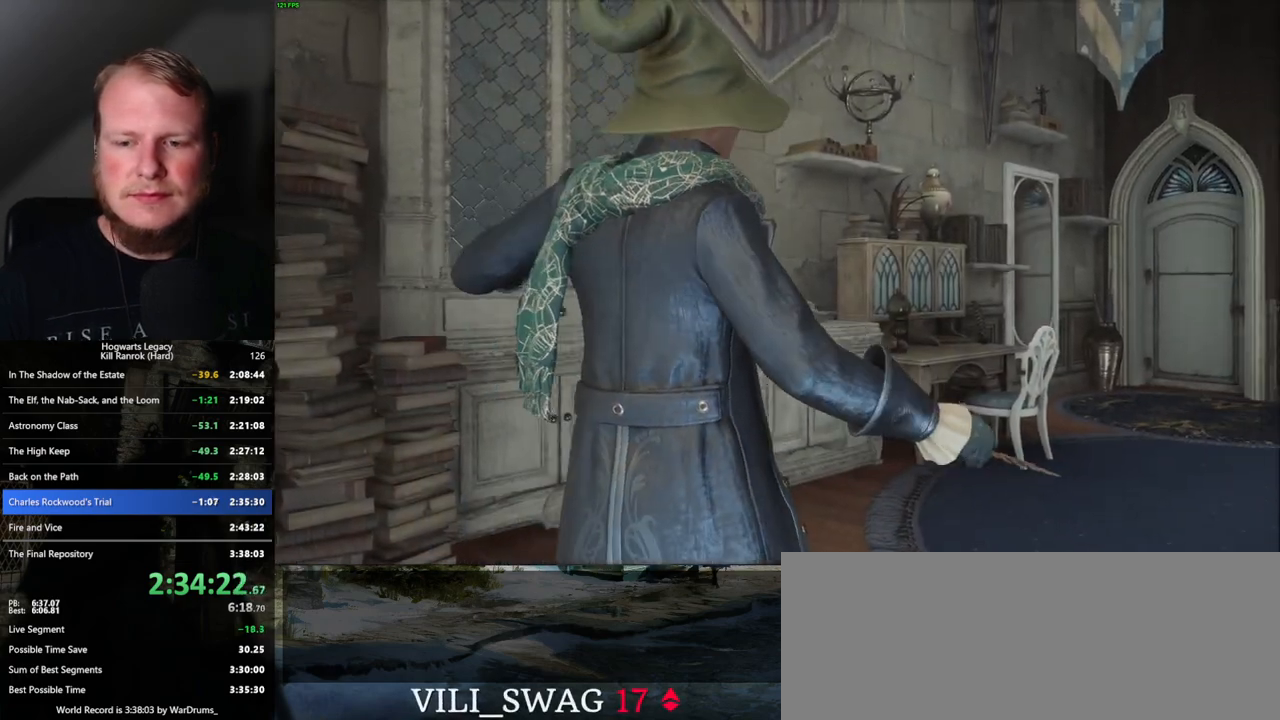
{"keys": ["m"], "mouse": [], "events": [[50, "m", "down"], [117, "m", "up"], [317, "m", "down"], [367, "m", "up"], [500, "m", "down"]]}
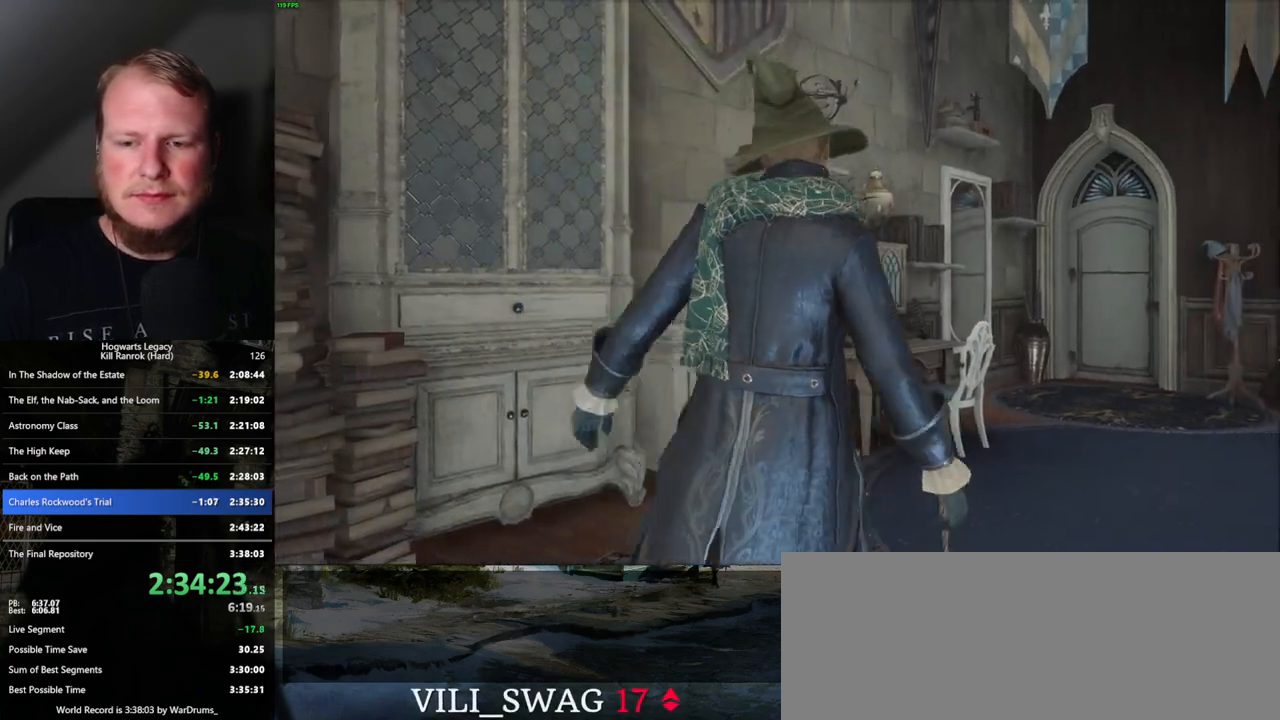
{"keys": [], "mouse": [], "events": [[67, "m", "up"], [150, "m", "down"], [250, "m", "up"], [384, "m", "down"], [450, "m", "up"]]}
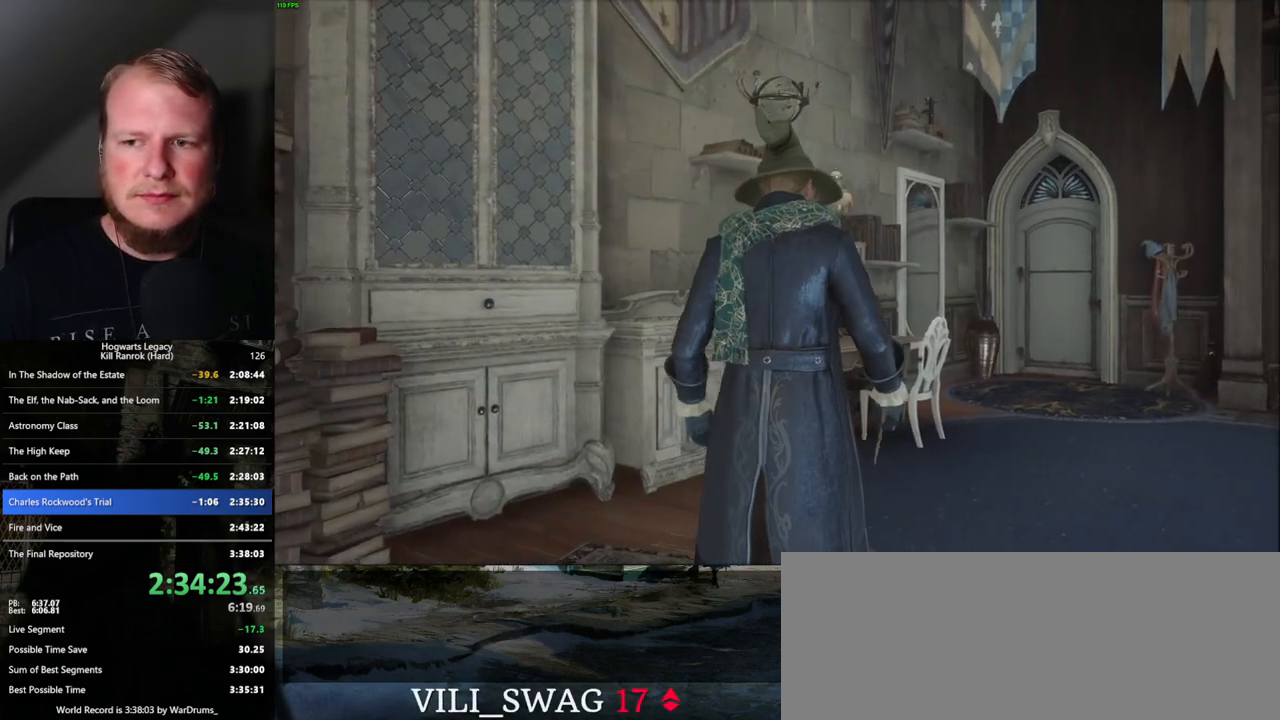
{"keys": [], "mouse": [], "events": [[117, "m", "down"], [184, "m", "up"], [350, "m", "down"], [417, "m", "up"]]}
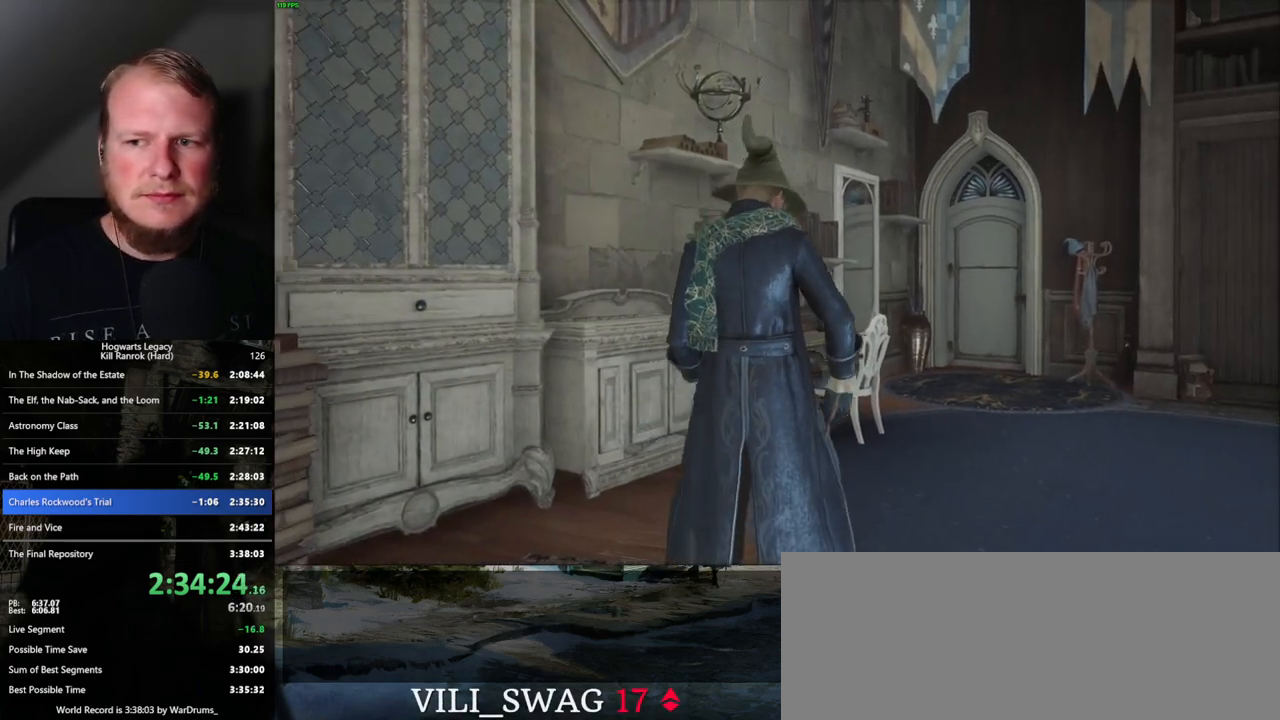
{"keys": [], "mouse": [], "events": [[50, "m", "down"], [117, "m", "up"], [267, "m", "down"], [334, "m", "up"], [450, "m", "down"], [500, "m", "up"]]}
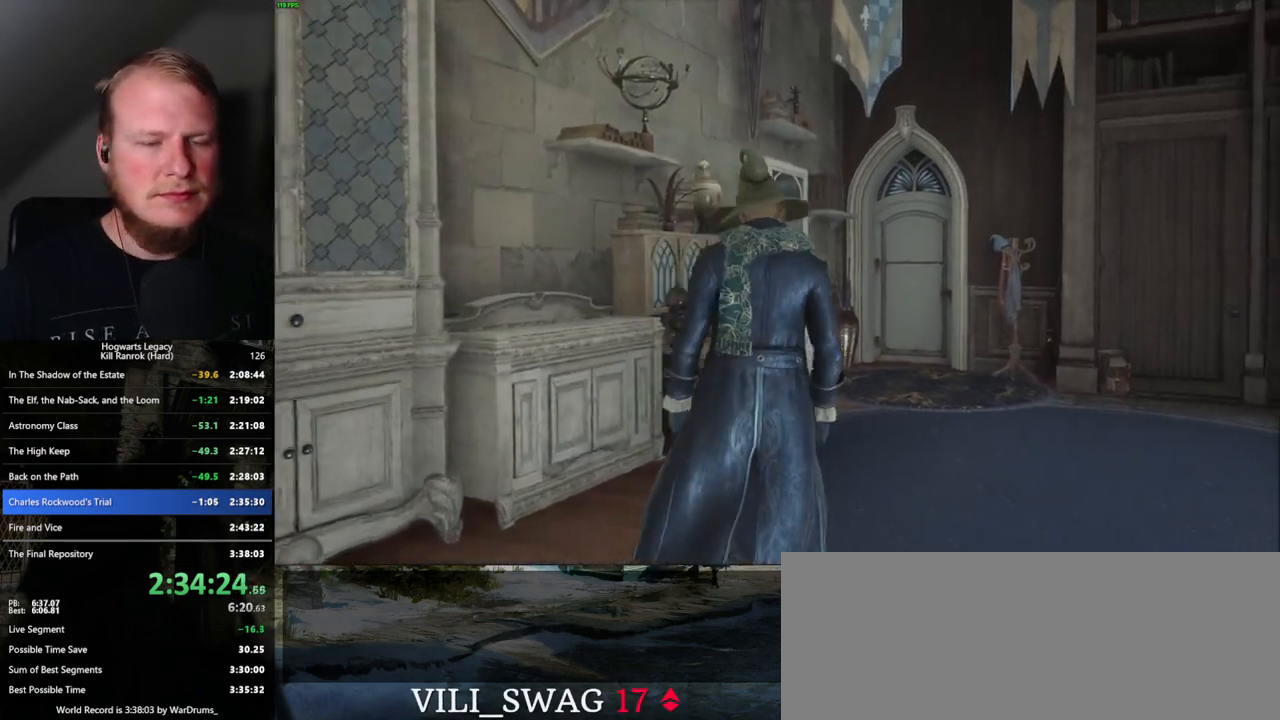
{"keys": [], "mouse": [], "events": [[150, "m", "down"], [200, "m", "up"], [350, "m", "down"], [417, "m", "up"]]}
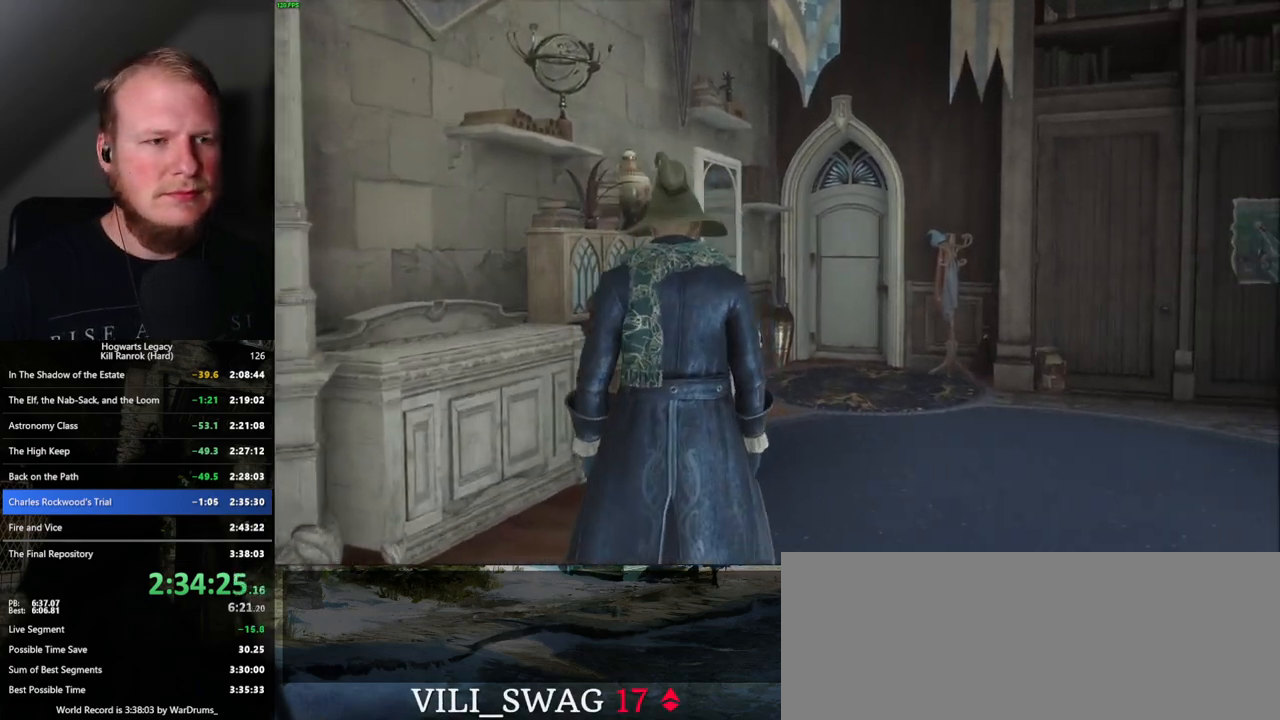
{"keys": ["m"], "mouse": [], "events": [[50, "m", "down"], [117, "m", "up"], [267, "m", "down"], [317, "m", "up"], [484, "m", "down"]]}
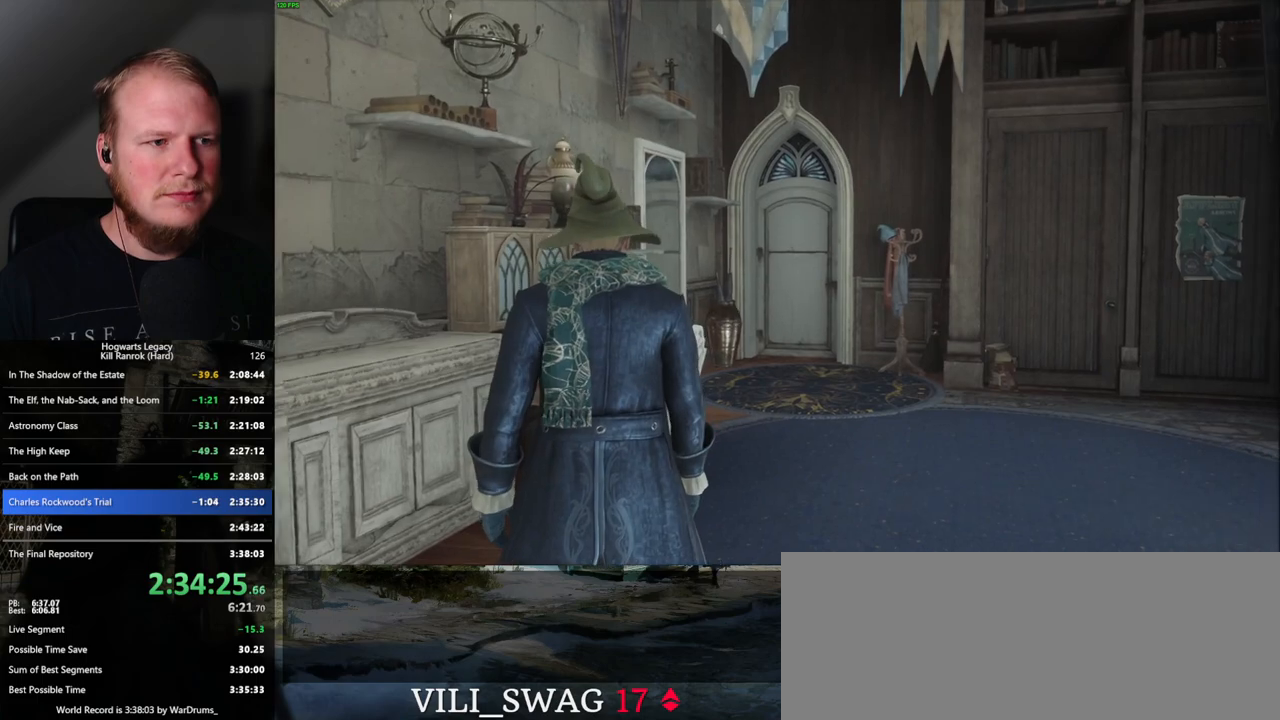
{"keys": [], "mouse": [], "events": [[34, "m", "up"], [250, "m", "down"], [334, "m", "up"]]}
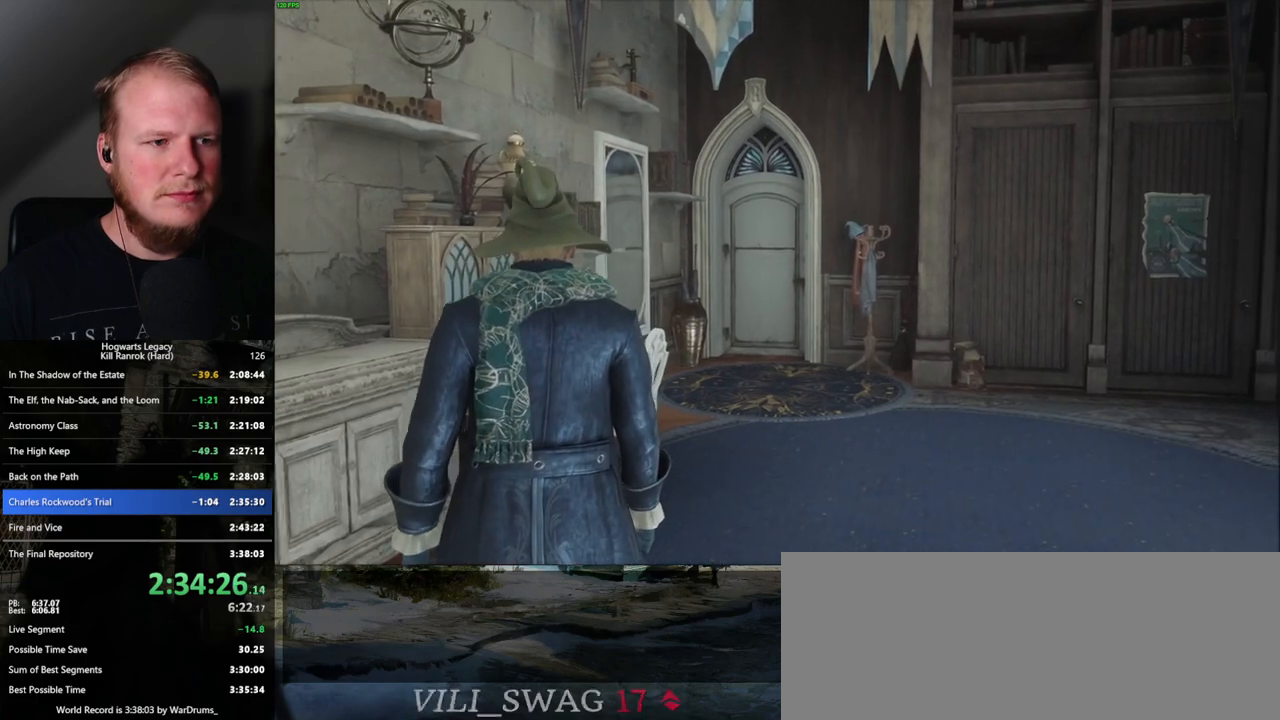
{"keys": [], "mouse": [], "events": [[34, "m", "down"], [117, "m", "up"], [334, "m", "down"], [400, "m", "up"]]}
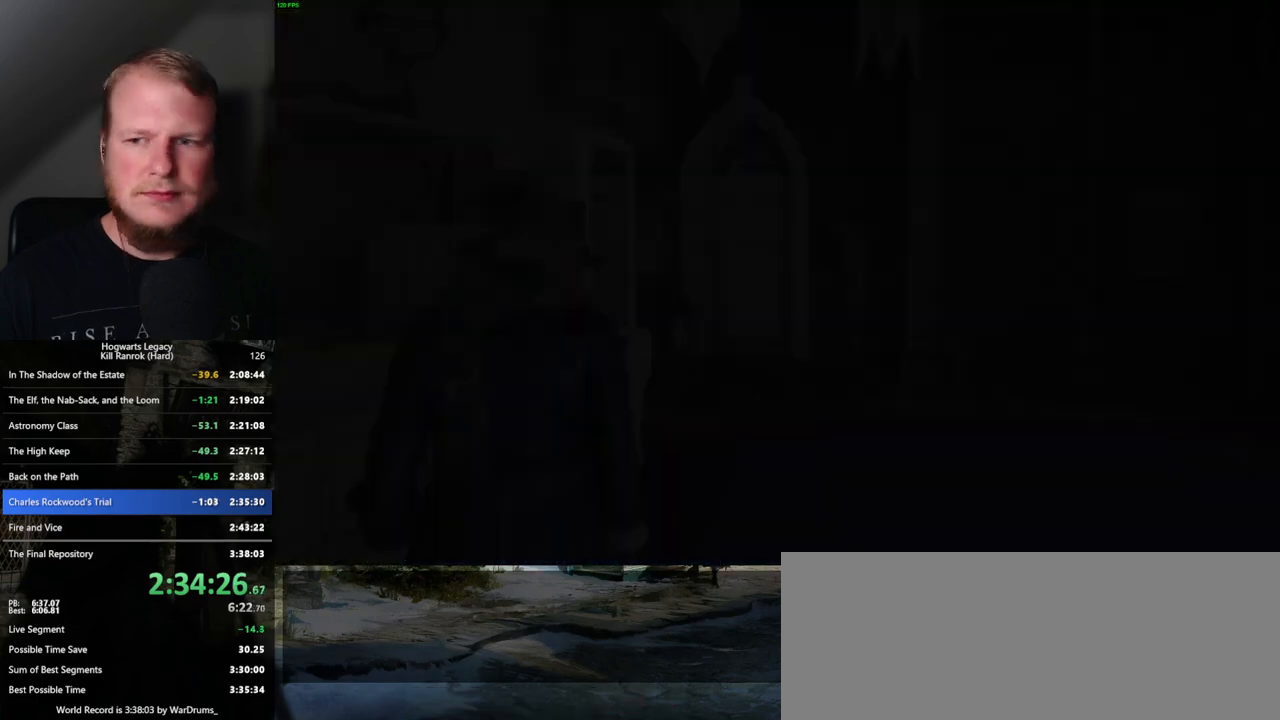
{"keys": [], "mouse": [], "events": []}
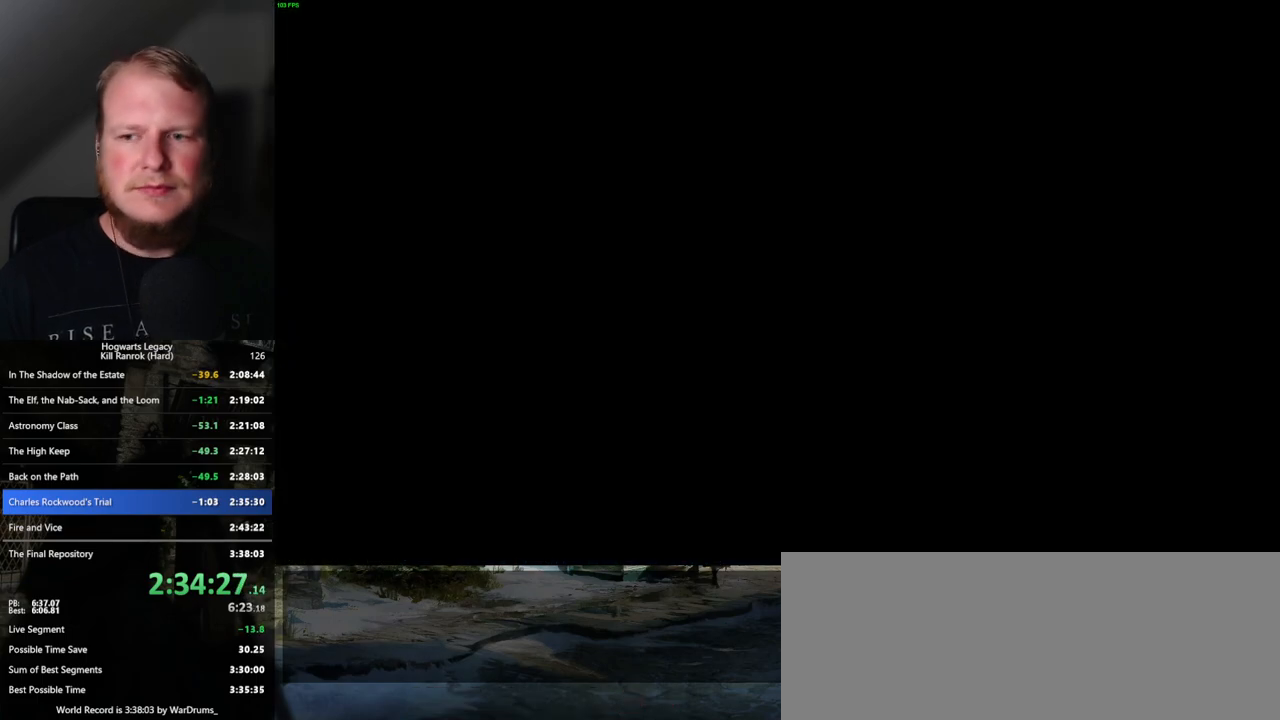
{"keys": [], "mouse": [], "events": []}
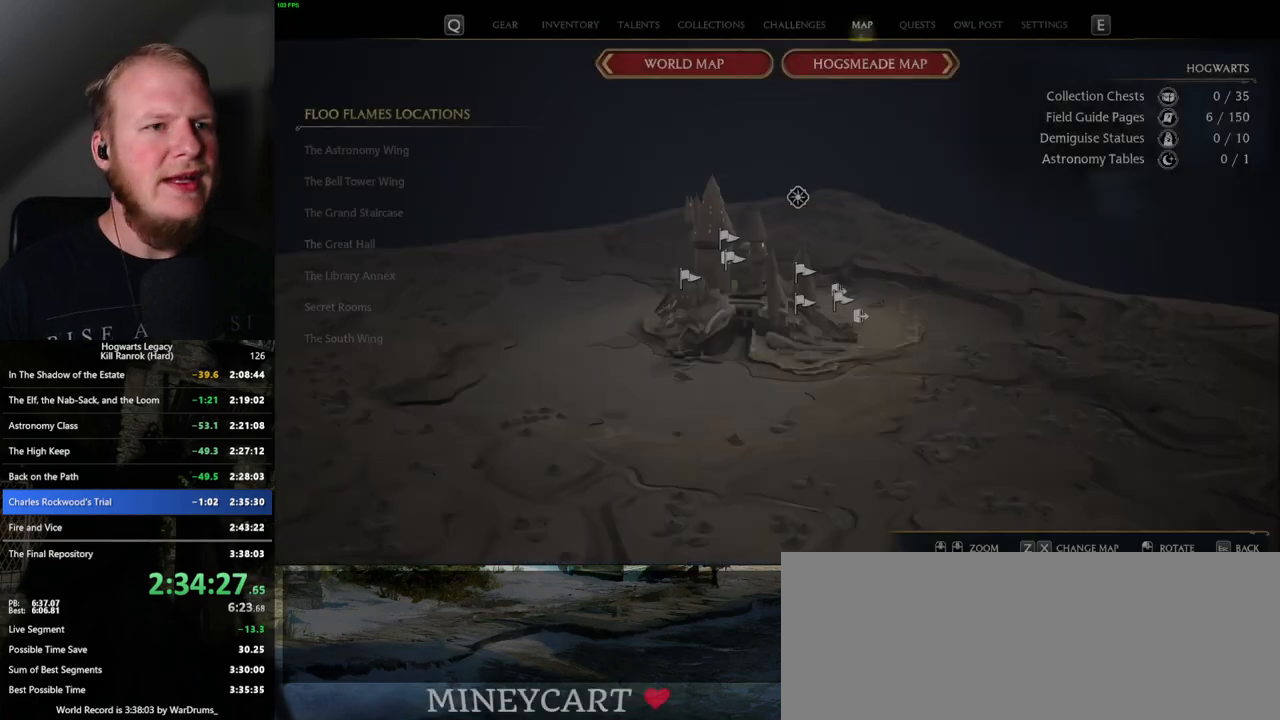
{"keys": [], "mouse": [], "events": []}
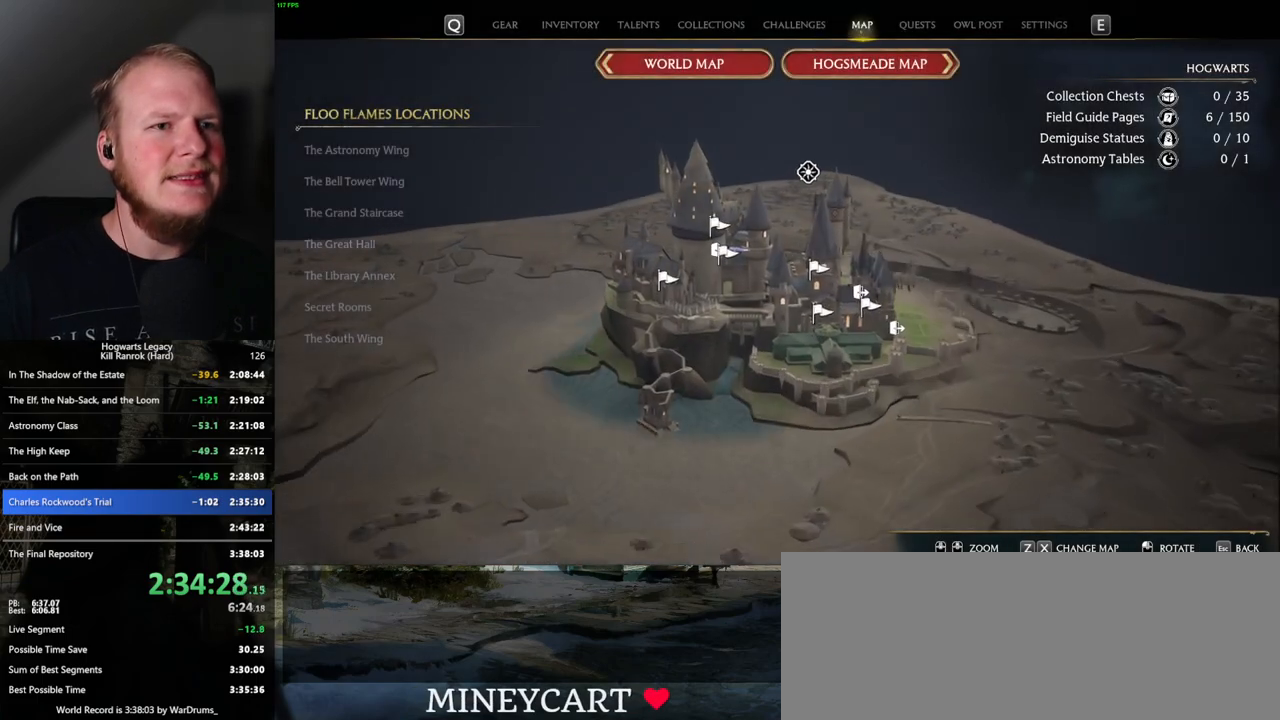
{"keys": [], "mouse": [], "events": []}
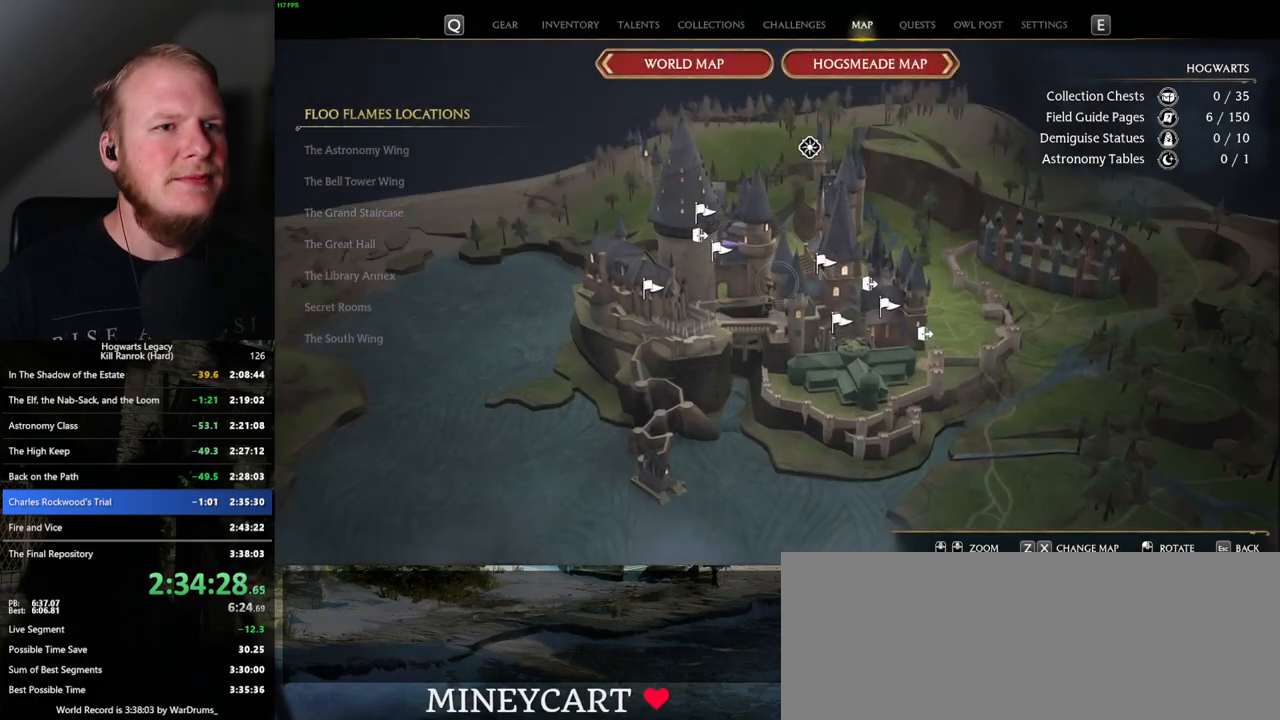
{"keys": [], "mouse": [], "events": [[34, "z", "down"], [150, "z", "up"]]}
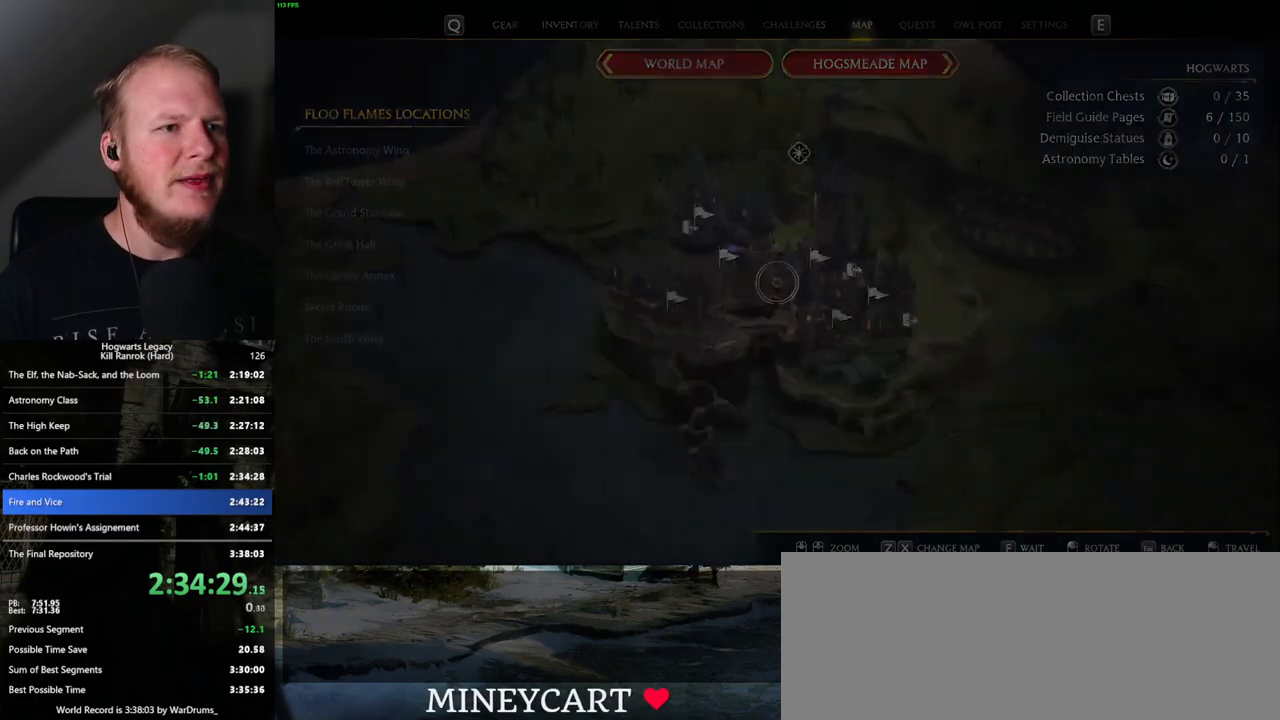
{"keys": ["w"], "mouse": [], "events": [[450, "w", "down"]]}
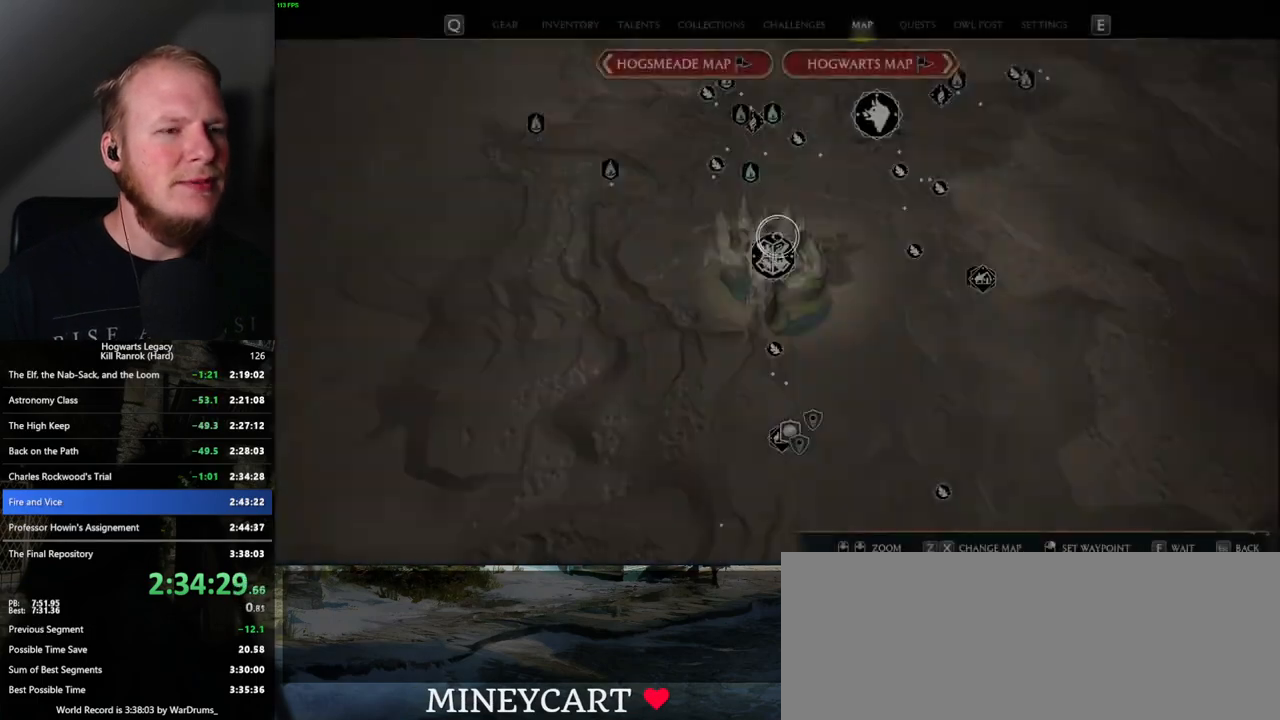
{"keys": ["w"], "mouse": [], "events": []}
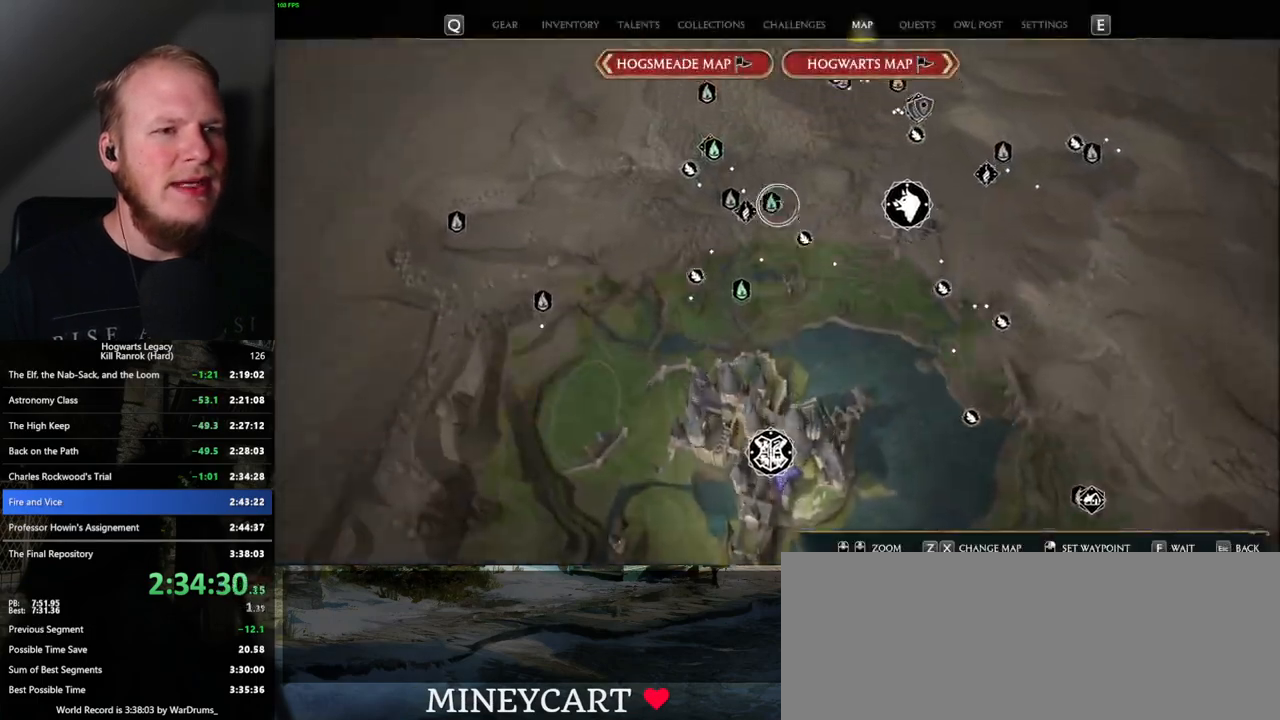
{"keys": [], "mouse": [], "events": [[367, "w", "up"]]}
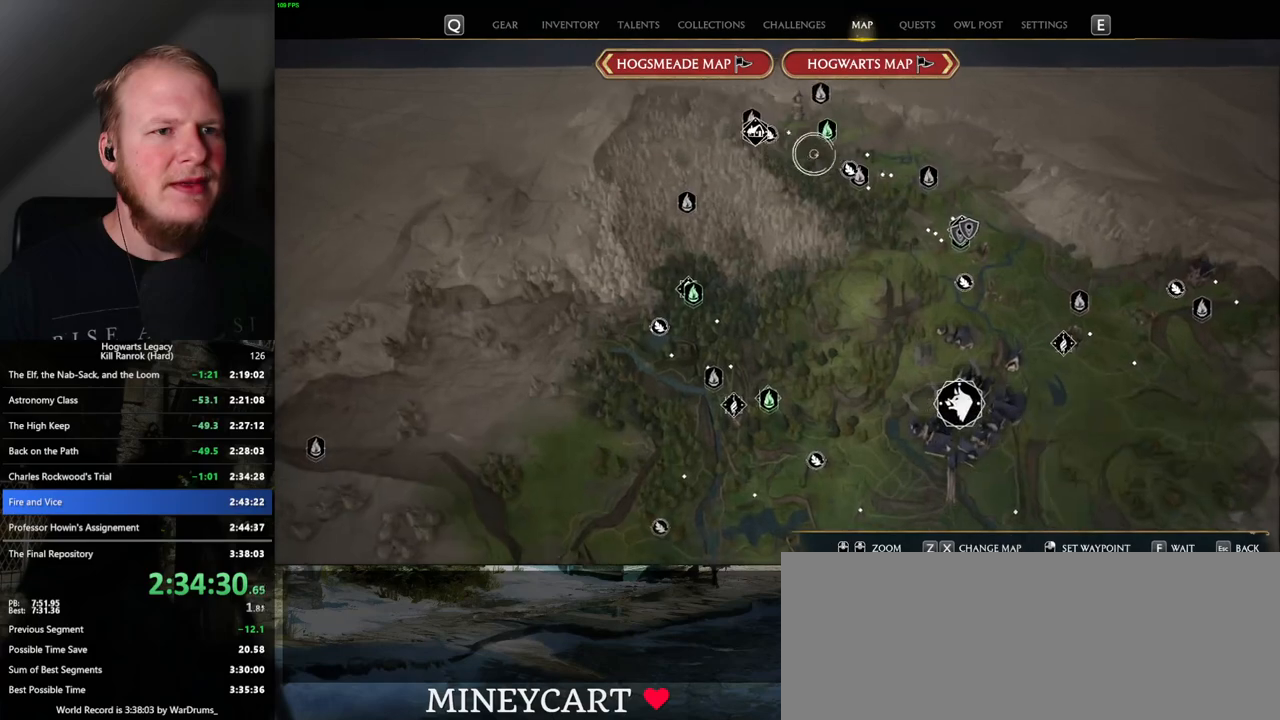
{"keys": [], "mouse": [], "events": [[250, "mouse_left", "down"], [367, "mouse_left", "up"]]}